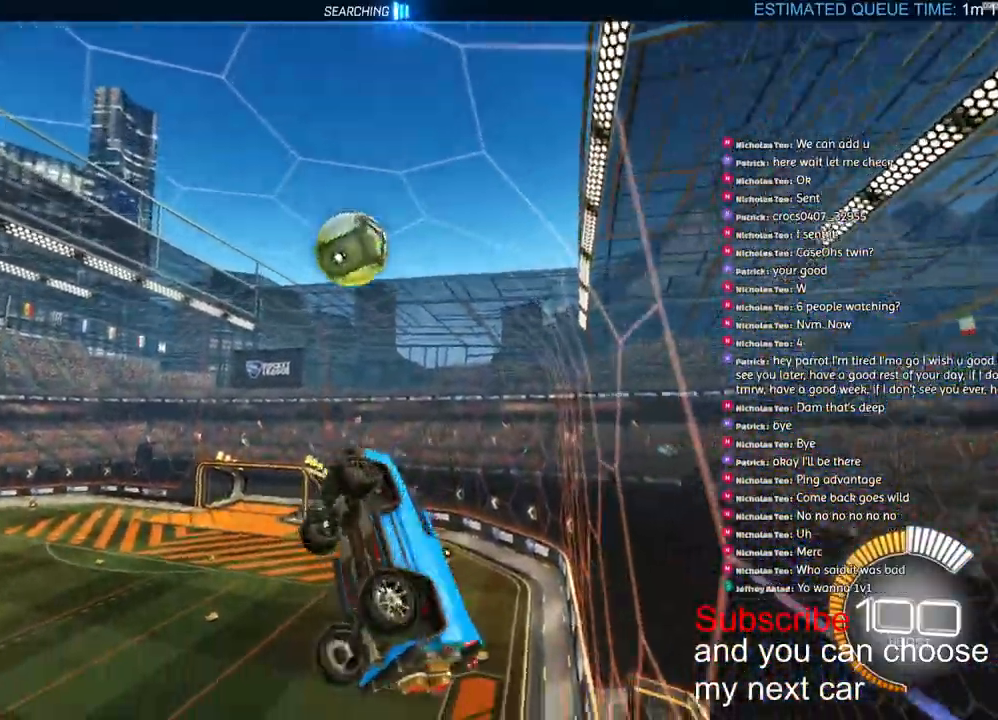
Gameplay with a controller (PlayStation layout); each line is a JSON object with the inputs held at the frame after it. "events" lists button and stick changes between this image and that frame as [ms after this image, input, new state], when the widget could be followed in between.
{"buttons": ["L2", "R1", "R2"], "left_stick": "down", "right_stick": "center", "events": [[150, "left_stick", "up"], [167, "CROSS", "down"], [300, "CROSS", "up"], [350, "R1", "down"], [450, "left_stick", "down"]]}
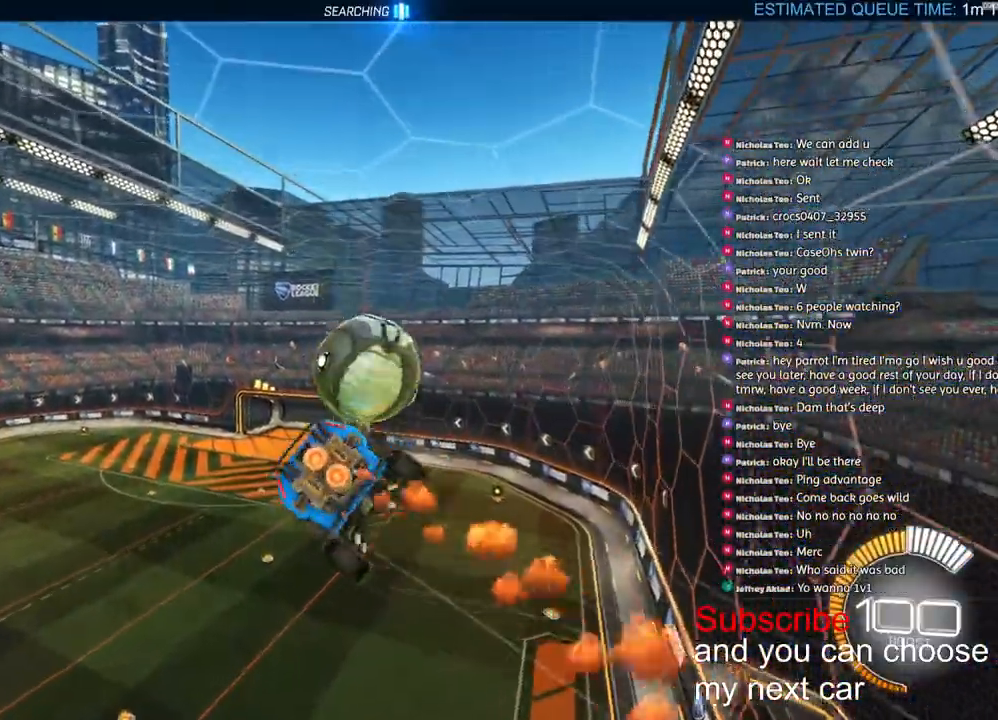
{"buttons": ["TRIANGLE", "L2", "R1", "R2"], "left_stick": "up", "right_stick": "center", "events": [[250, "left_stick", "up-right"], [350, "TRIANGLE", "down"], [417, "left_stick", "up"]]}
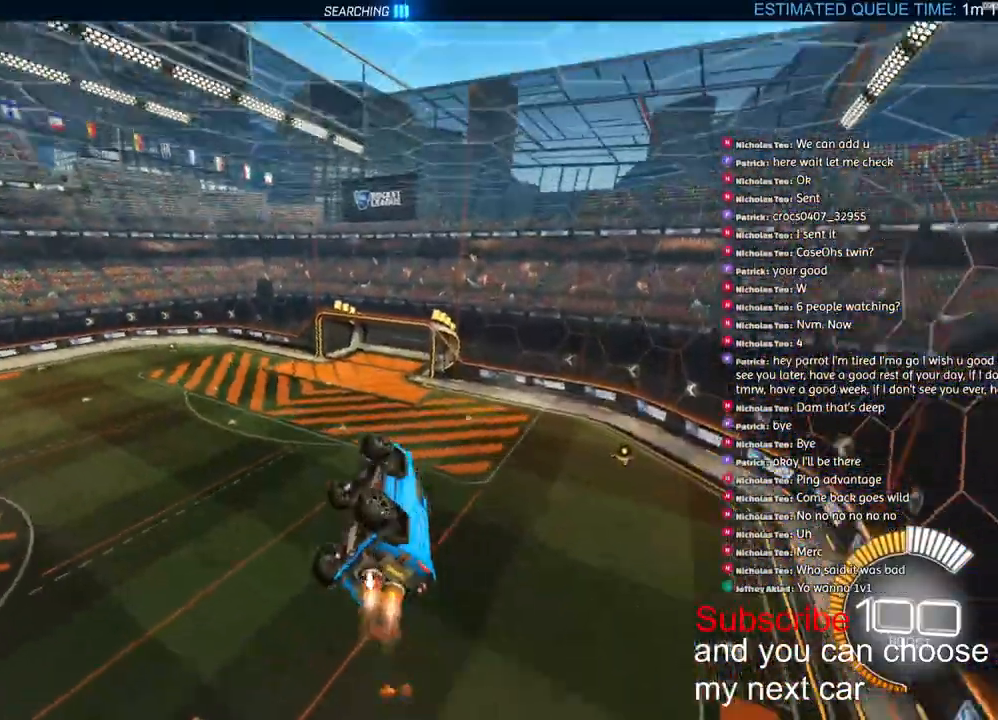
{"buttons": [], "left_stick": "center", "right_stick": "center", "events": [[33, "TRIANGLE", "up"], [50, "left_stick", "center"], [200, "R1", "up"], [217, "R2", "up"], [267, "DPAD_UP", "down"], [333, "DPAD_UP", "up"], [367, "L2", "up"]]}
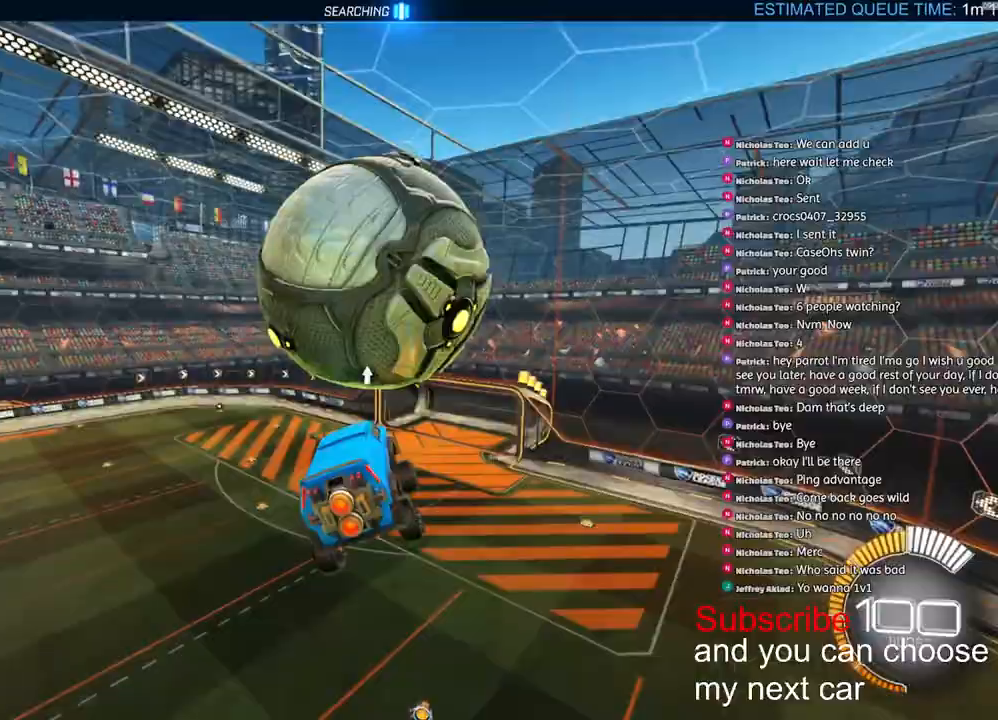
{"buttons": ["L1"], "left_stick": "right", "right_stick": "center", "events": [[400, "left_stick", "right"], [417, "L1", "down"]]}
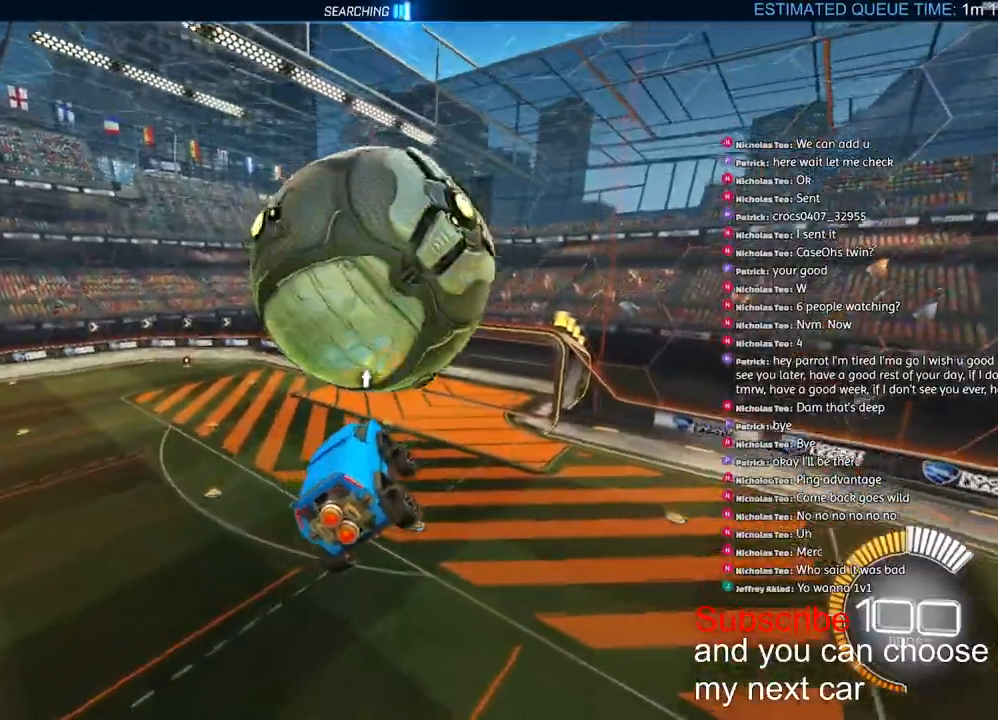
{"buttons": [], "left_stick": "center", "right_stick": "center", "events": [[33, "L1", "up"], [50, "left_stick", "center"]]}
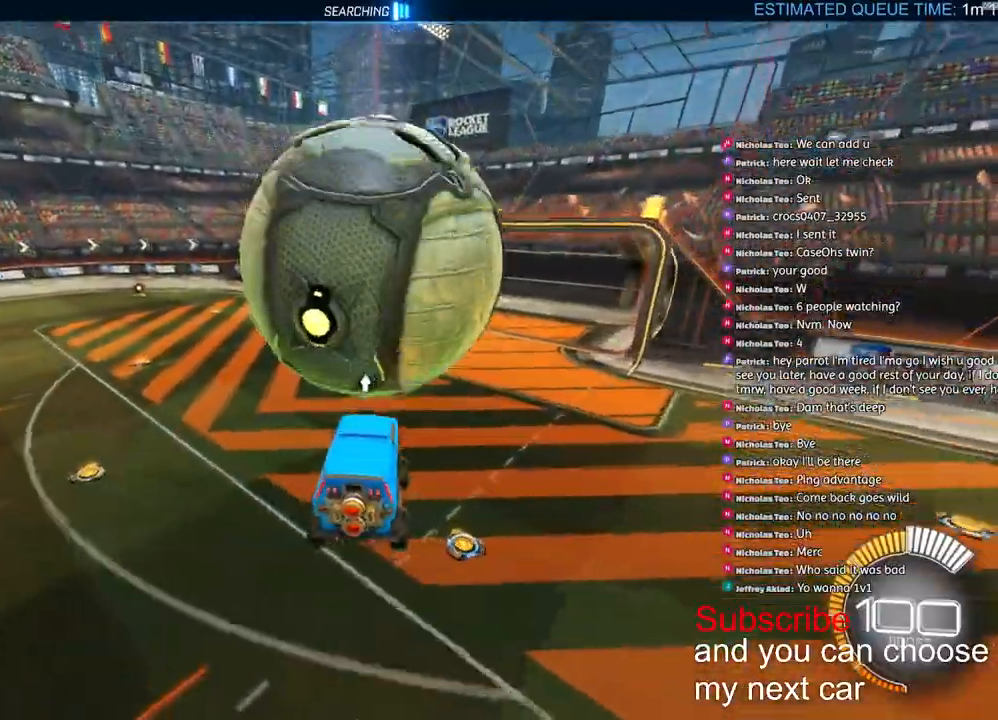
{"buttons": ["R1", "R2"], "left_stick": "center", "right_stick": "center", "events": [[250, "R2", "down"], [300, "left_stick", "right"], [400, "R1", "down"], [433, "left_stick", "center"]]}